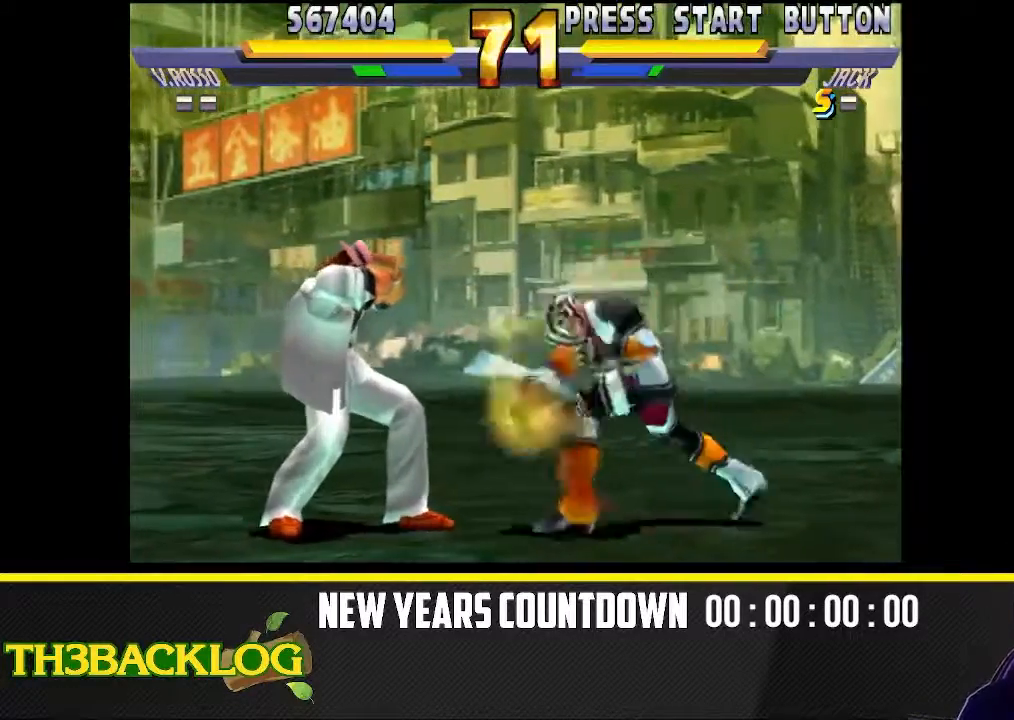
Gameplay with a controller (arcade stick); each line is a JSON object with the inputs held at the frame after it. "events" lists button and stick changes between this image and that frame as [ms after this image, input, new state], when the widget could be followed in between. Not read: L3 MK R3.
{"buttons": [], "left_stick": "up-left", "events": [[50, "TRIANGLE", "up"], [217, "left_stick", "left"], [267, "left_stick", "up-left"]]}
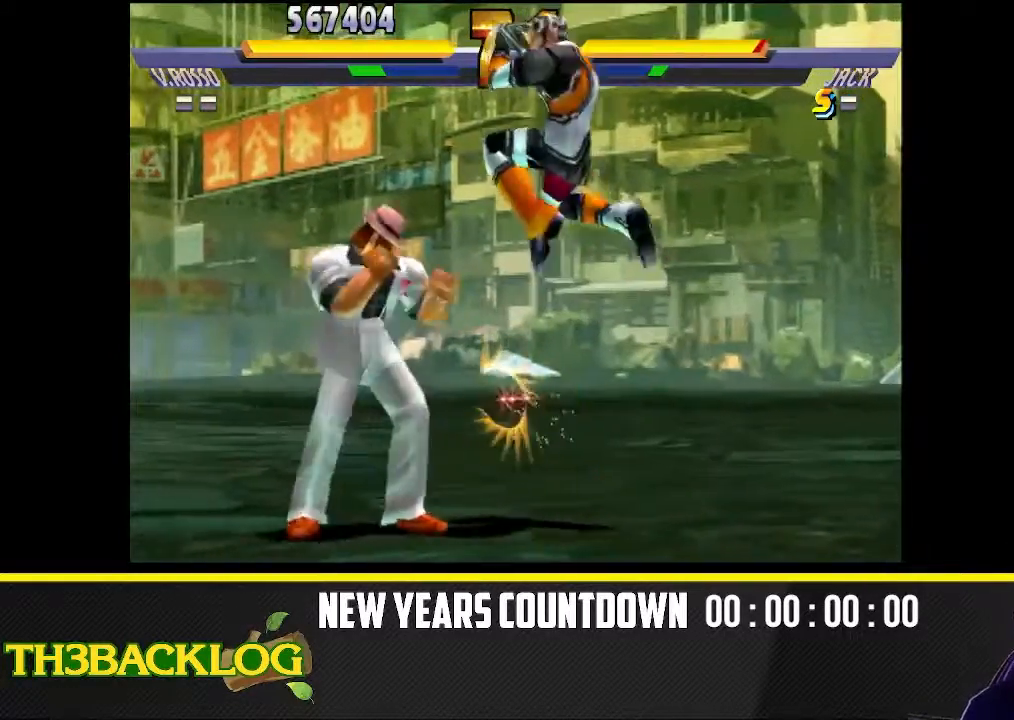
{"buttons": [], "left_stick": "down-right", "events": [[117, "left_stick", "center"], [217, "TRIANGLE", "down"], [250, "TRIANGLE", "up"], [267, "left_stick", "down-right"], [283, "TRIANGLE", "down"], [333, "TRIANGLE", "up"]]}
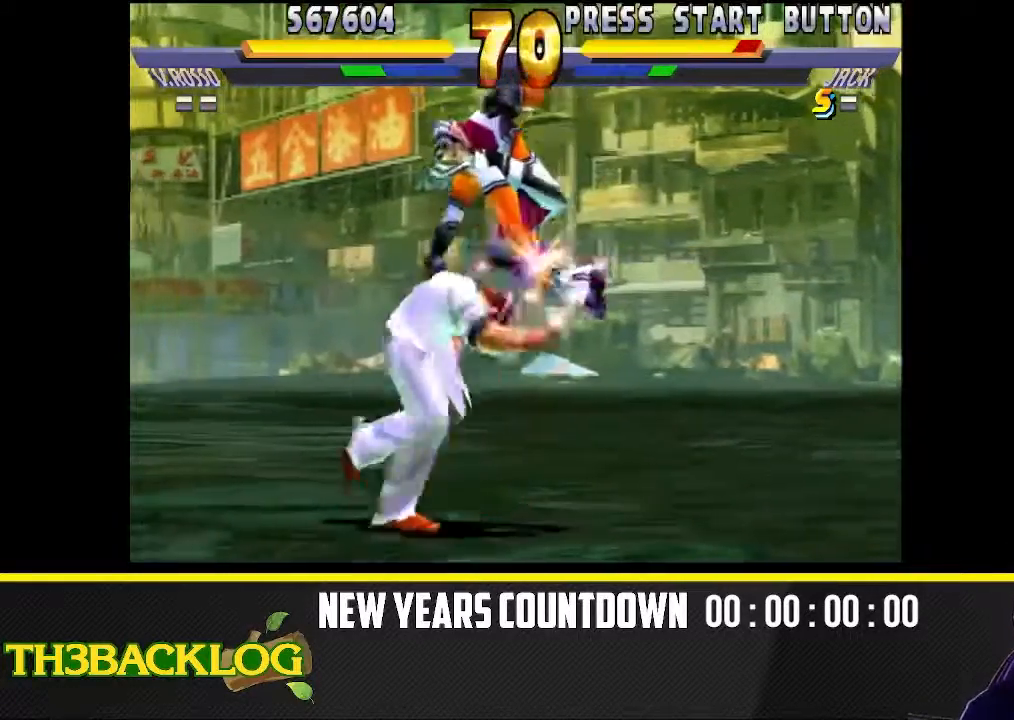
{"buttons": [], "left_stick": "down-right", "events": [[33, "TRIANGLE", "down"], [67, "TRIANGLE", "up"], [83, "TRIANGLE", "down"], [117, "left_stick", "down"], [167, "TRIANGLE", "up"], [250, "left_stick", "left"], [267, "TRIANGLE", "down"], [317, "TRIANGLE", "up"], [317, "left_stick", "down"], [350, "TRIANGLE", "down"], [417, "TRIANGLE", "up"], [500, "left_stick", "down-right"]]}
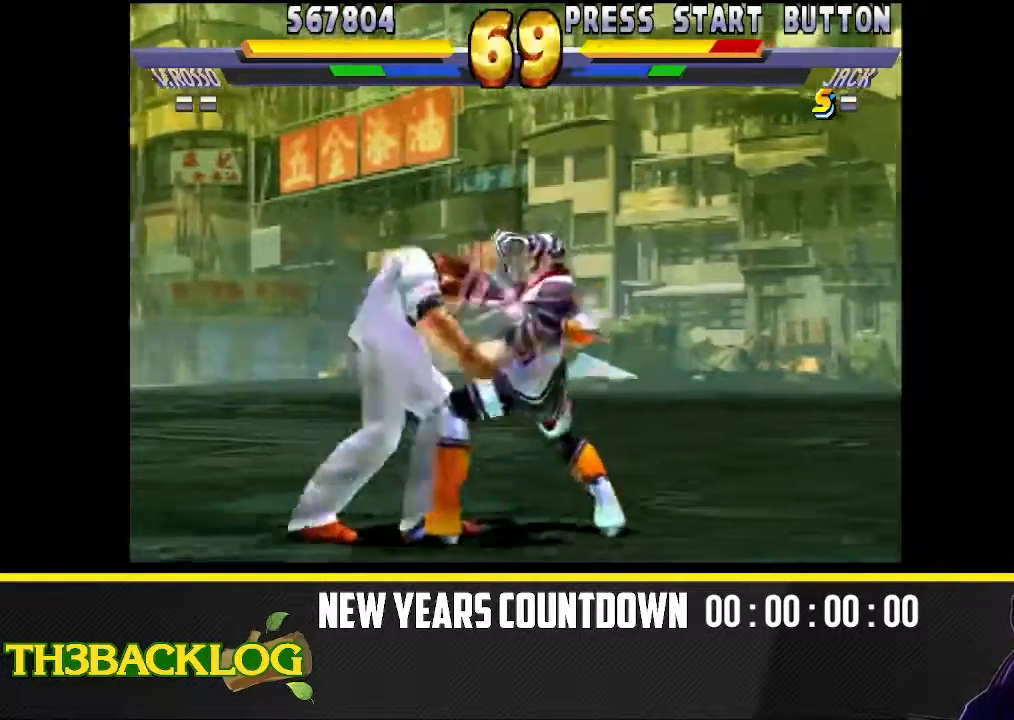
{"buttons": ["TRIANGLE"], "left_stick": "left", "events": [[17, "TRIANGLE", "down"], [67, "left_stick", "down-left"], [150, "TRIANGLE", "up"], [150, "left_stick", "center"], [200, "left_stick", "down"], [250, "TRIANGLE", "down"], [383, "TRIANGLE", "up"], [500, "TRIANGLE", "down"], [500, "left_stick", "left"]]}
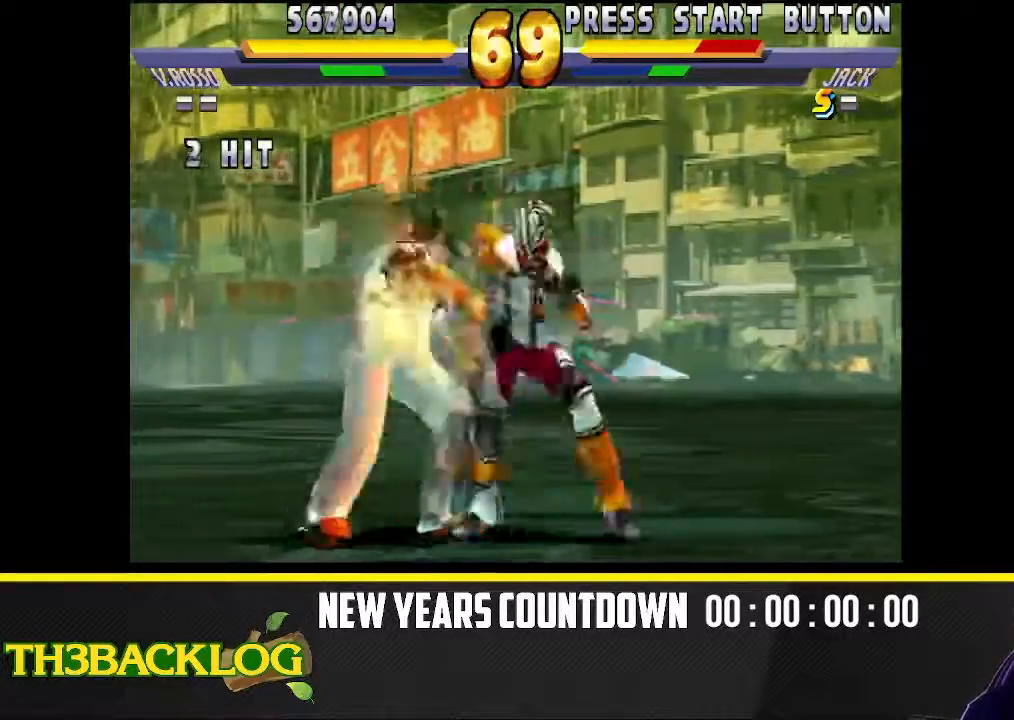
{"buttons": ["TRIANGLE"], "left_stick": "center", "events": [[33, "left_stick", "down"], [100, "TRIANGLE", "up"], [100, "left_stick", "down-left"], [267, "TRIANGLE", "down"], [317, "TRIANGLE", "up"], [450, "TRIANGLE", "down"], [450, "left_stick", "center"]]}
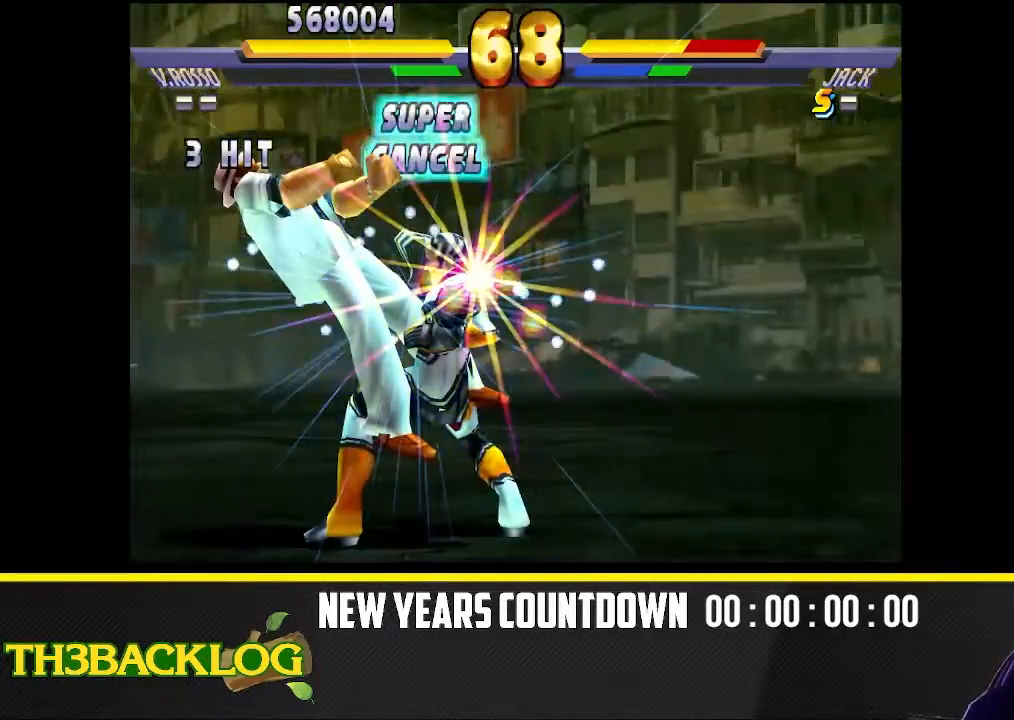
{"buttons": [], "left_stick": "center", "events": [[50, "TRIANGLE", "up"], [267, "left_stick", "right"], [333, "CIRCLE", "down"], [350, "CIRCLE", "up"], [350, "left_stick", "down"], [367, "CIRCLE", "down"], [417, "left_stick", "left"], [433, "CIRCLE", "up"], [467, "left_stick", "center"]]}
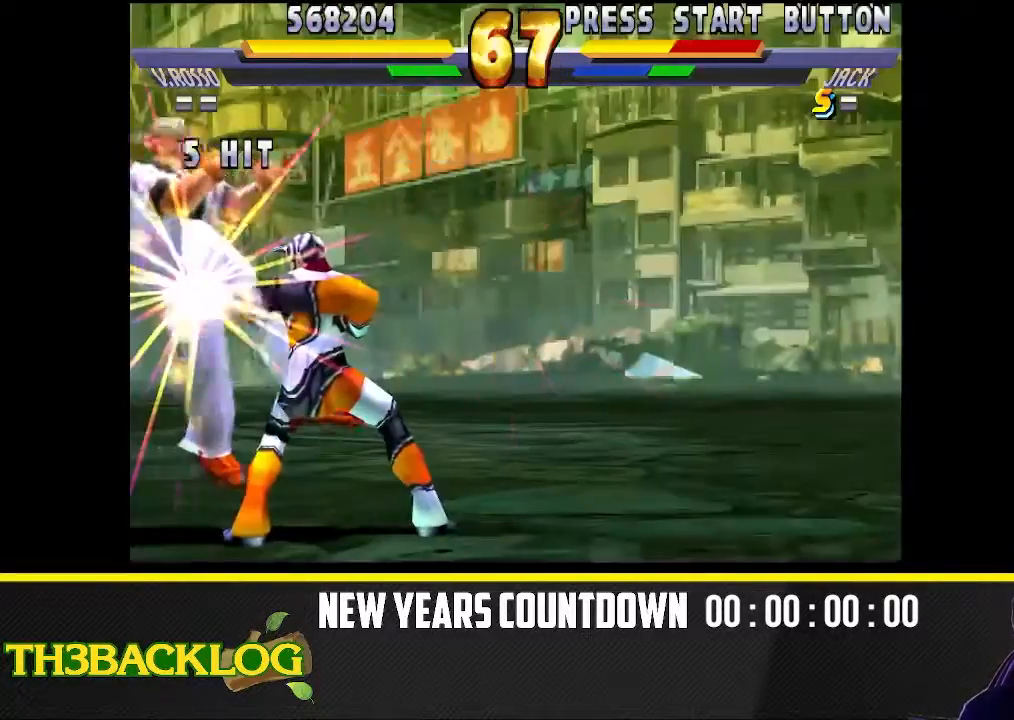
{"buttons": [], "left_stick": "down-left", "events": [[17, "left_stick", "down-right"], [33, "CIRCLE", "down"], [67, "left_stick", "down-left"], [83, "CIRCLE", "up"], [100, "CIRCLE", "down"], [150, "CIRCLE", "up"], [167, "left_stick", "center"], [233, "left_stick", "down"], [333, "CIRCLE", "down"], [367, "CIRCLE", "up"], [367, "left_stick", "center"], [433, "left_stick", "down-right"], [483, "left_stick", "down-left"]]}
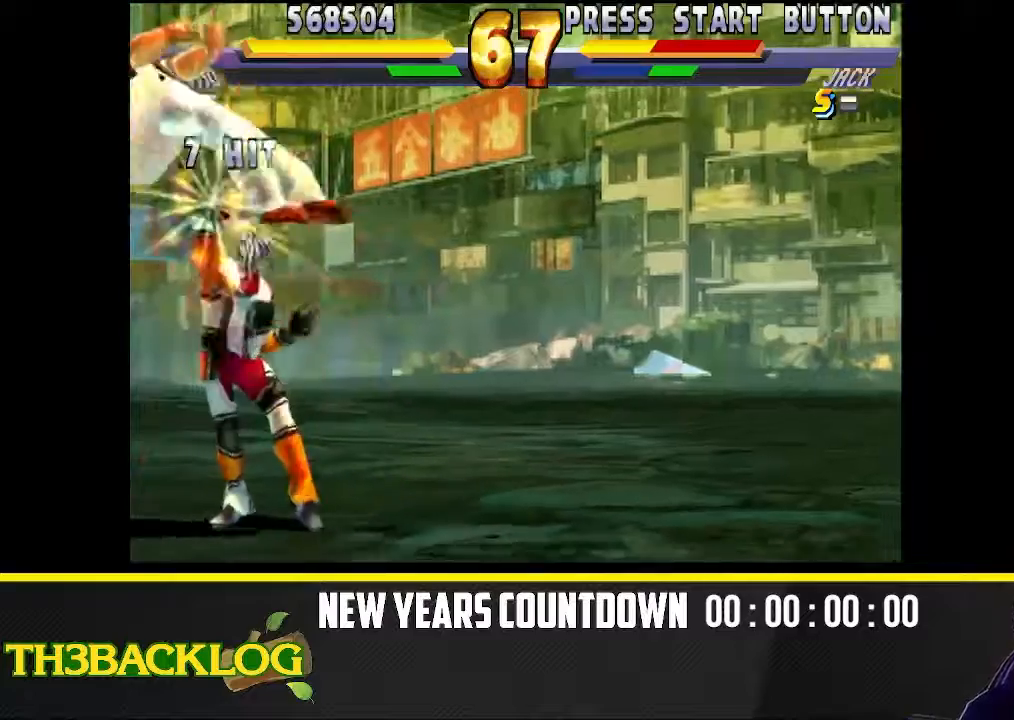
{"buttons": ["CIRCLE"], "left_stick": "down", "events": [[33, "CIRCLE", "down"], [50, "CIRCLE", "up"], [67, "CIRCLE", "down"], [83, "left_stick", "center"], [117, "CIRCLE", "up"], [200, "left_stick", "down"], [283, "left_stick", "center"], [400, "left_stick", "down"], [450, "CIRCLE", "down"], [467, "CIRCLE", "up"], [483, "CIRCLE", "down"]]}
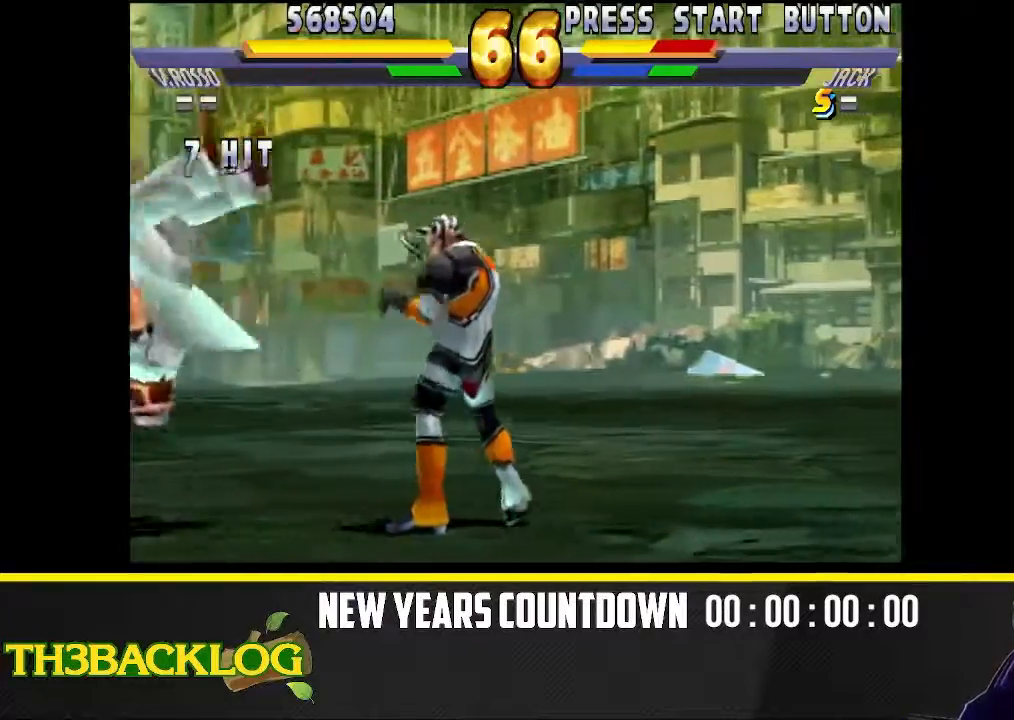
{"buttons": [], "left_stick": "center", "events": [[33, "CIRCLE", "up"], [133, "CIRCLE", "down"], [167, "CIRCLE", "up"], [200, "left_stick", "left"], [317, "left_stick", "center"]]}
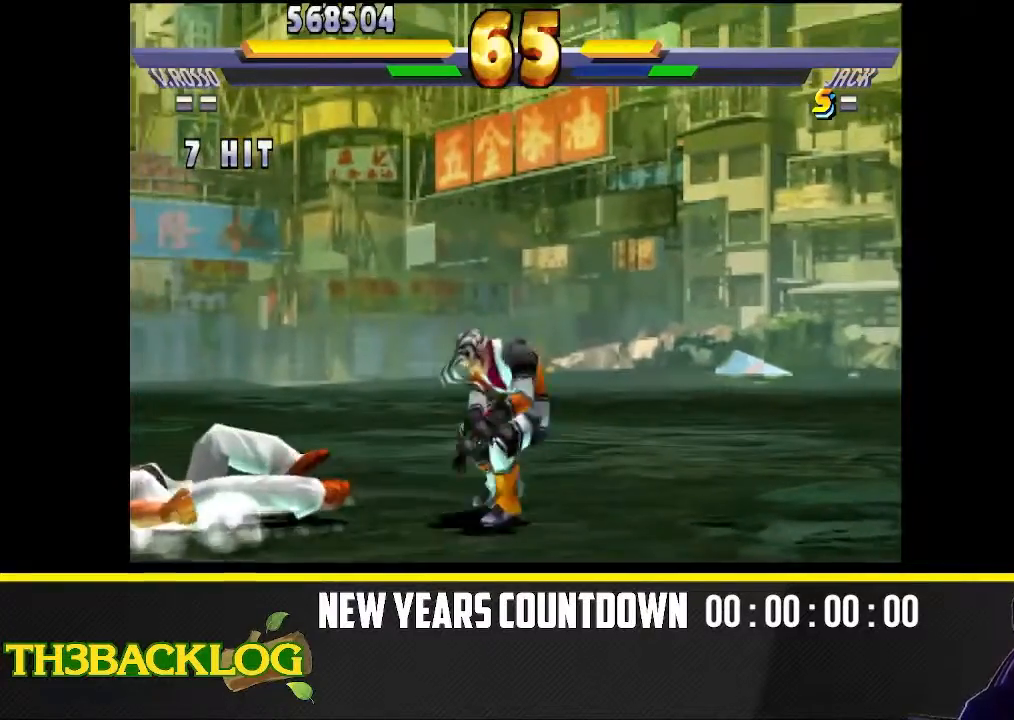
{"buttons": [], "left_stick": "center", "events": [[83, "left_stick", "left"], [183, "left_stick", "up-left"], [417, "left_stick", "center"]]}
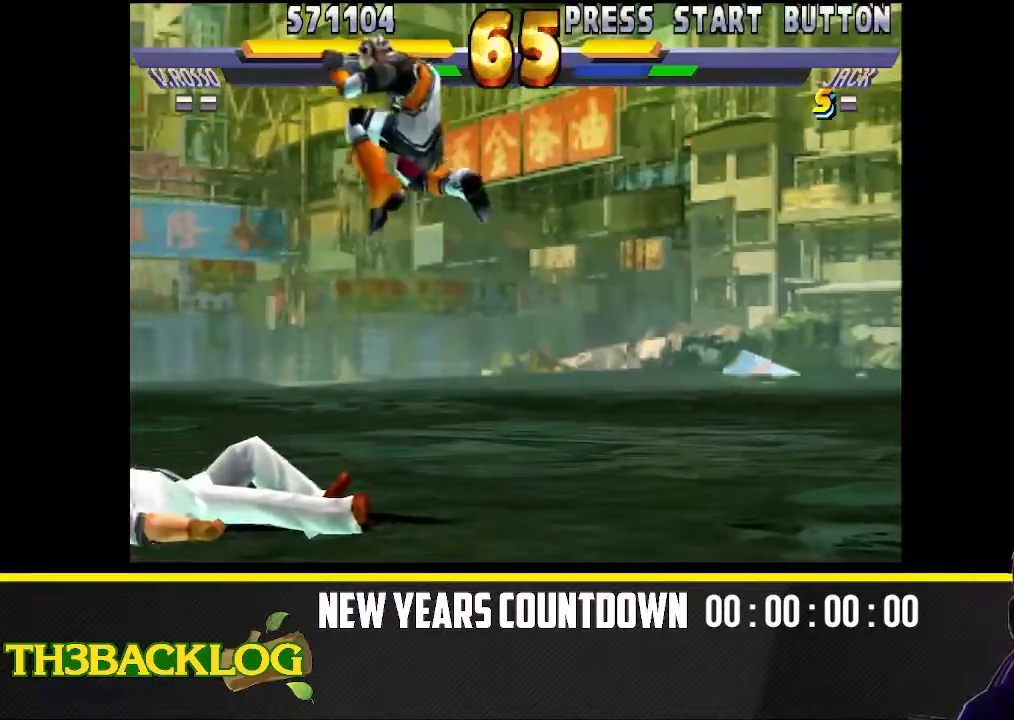
{"buttons": ["CIRCLE"], "left_stick": "down-right", "events": [[183, "CIRCLE", "down"], [200, "left_stick", "right"], [217, "CIRCLE", "up"], [233, "CIRCLE", "down"], [267, "CIRCLE", "up"], [367, "left_stick", "down-right"], [500, "CIRCLE", "down"]]}
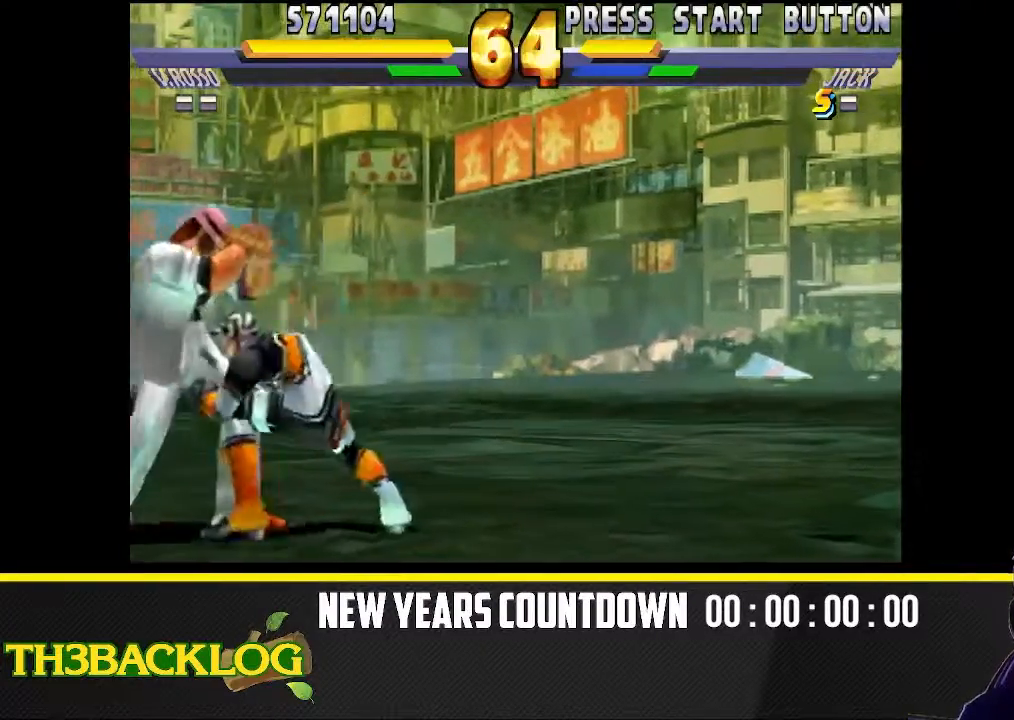
{"buttons": ["TRIANGLE"], "left_stick": "right", "events": [[33, "CIRCLE", "up"], [67, "CIRCLE", "down"], [117, "CIRCLE", "up"], [200, "left_stick", "down-left"], [283, "TRIANGLE", "down"], [317, "left_stick", "down-right"], [350, "TRIANGLE", "up"], [383, "left_stick", "down-left"], [483, "left_stick", "right"], [500, "TRIANGLE", "down"]]}
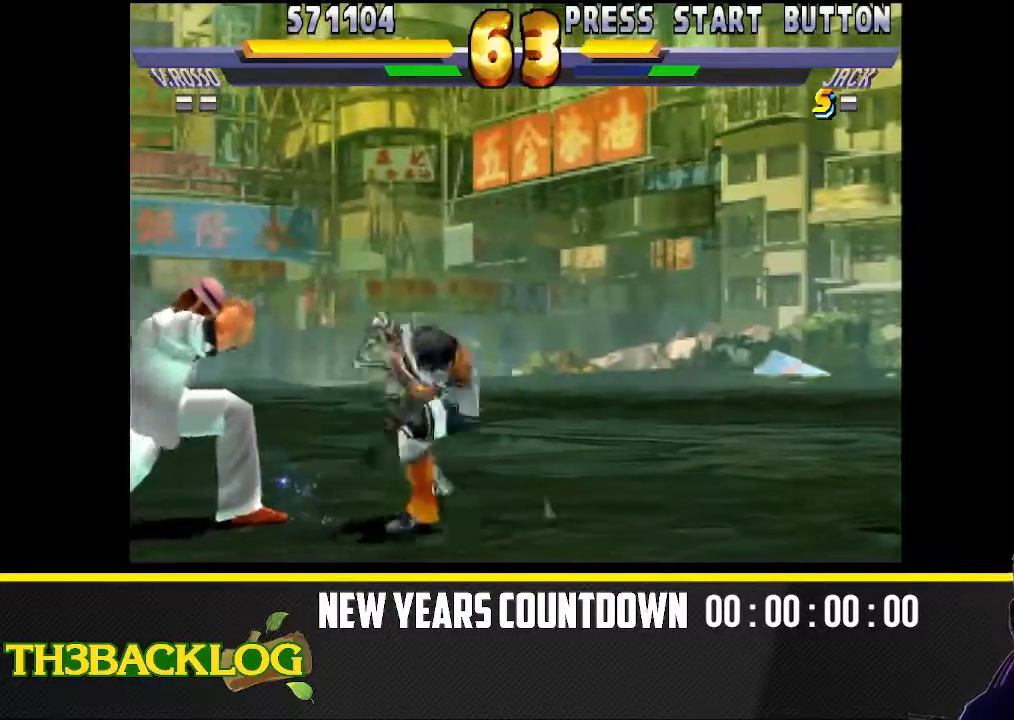
{"buttons": [], "left_stick": "down-right", "events": [[50, "TRIANGLE", "up"], [67, "left_stick", "down"], [133, "left_stick", "left"], [183, "TRIANGLE", "down"], [200, "left_stick", "up-left"], [283, "TRIANGLE", "up"], [350, "left_stick", "center"], [450, "TRIANGLE", "down"], [467, "left_stick", "down-right"], [500, "TRIANGLE", "up"]]}
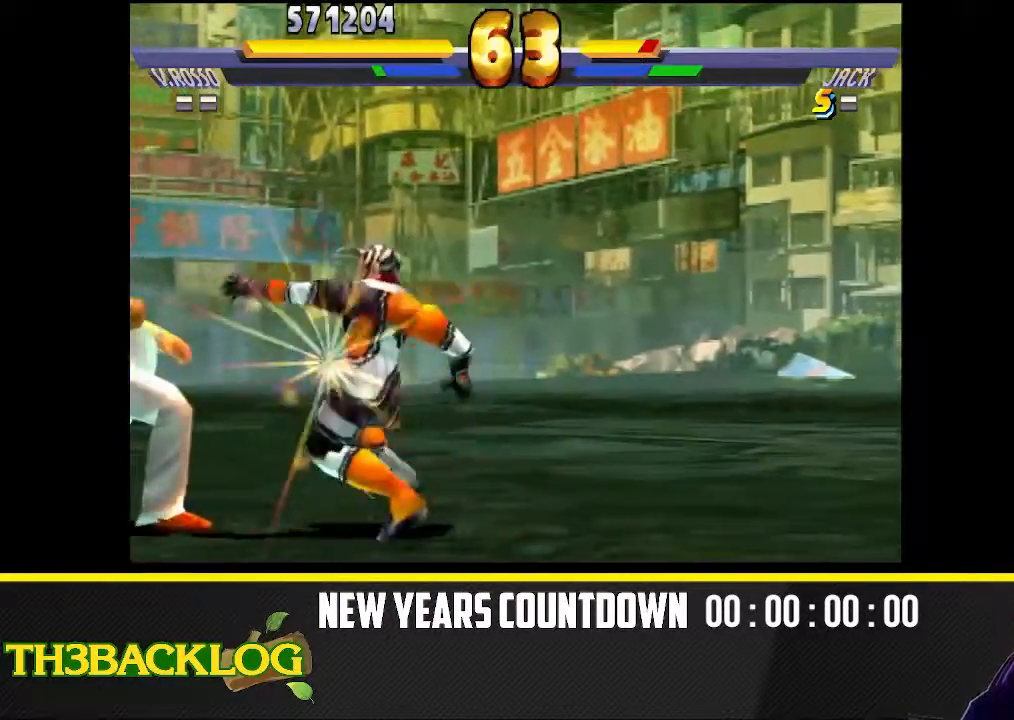
{"buttons": [], "left_stick": "left", "events": [[50, "left_stick", "down-left"], [133, "left_stick", "center"], [167, "TRIANGLE", "down"], [183, "left_stick", "down-right"], [233, "left_stick", "down-left"], [250, "TRIANGLE", "up"], [367, "left_stick", "down"], [383, "TRIANGLE", "down"], [450, "TRIANGLE", "up"], [483, "left_stick", "left"]]}
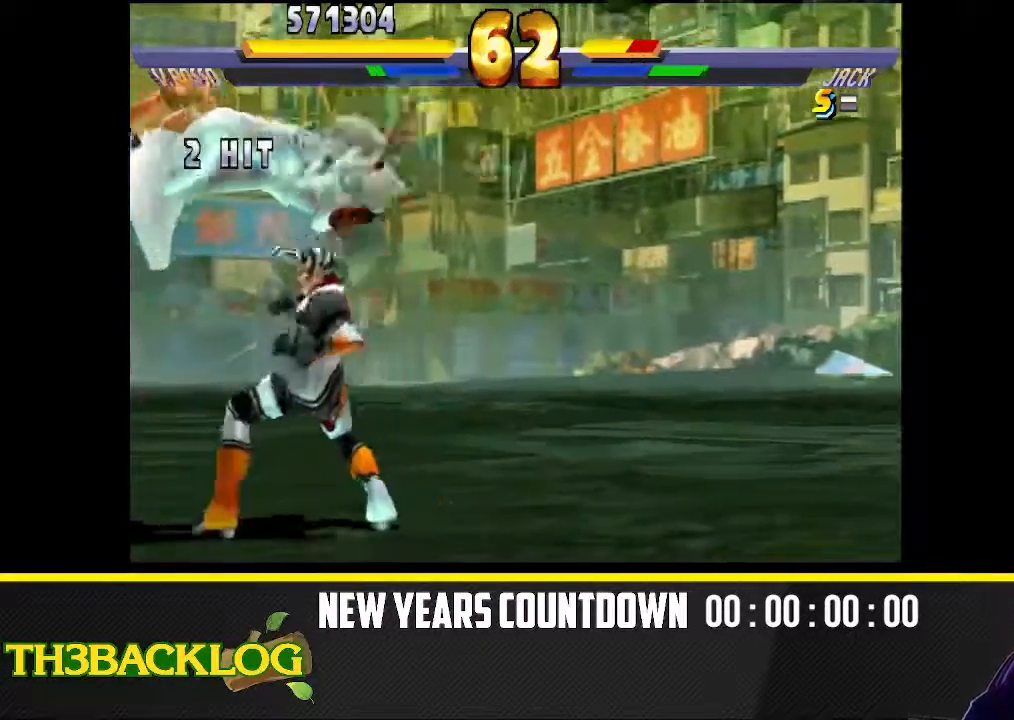
{"buttons": [], "left_stick": "center", "events": [[17, "left_stick", "down"], [83, "TRIANGLE", "down"], [150, "TRIANGLE", "up"], [183, "left_stick", "left"], [233, "left_stick", "up"], [250, "TRIANGLE", "down"], [317, "left_stick", "down"], [333, "TRIANGLE", "up"], [450, "left_stick", "center"]]}
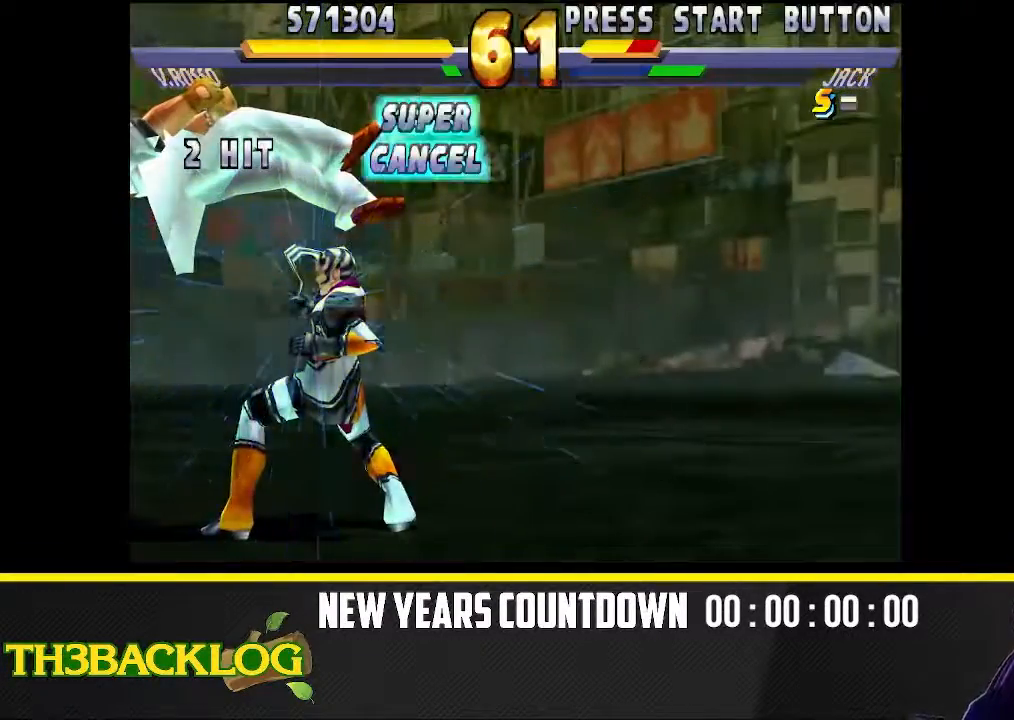
{"buttons": [], "left_stick": "center", "events": [[433, "TRIANGLE", "down"], [467, "TRIANGLE", "up"]]}
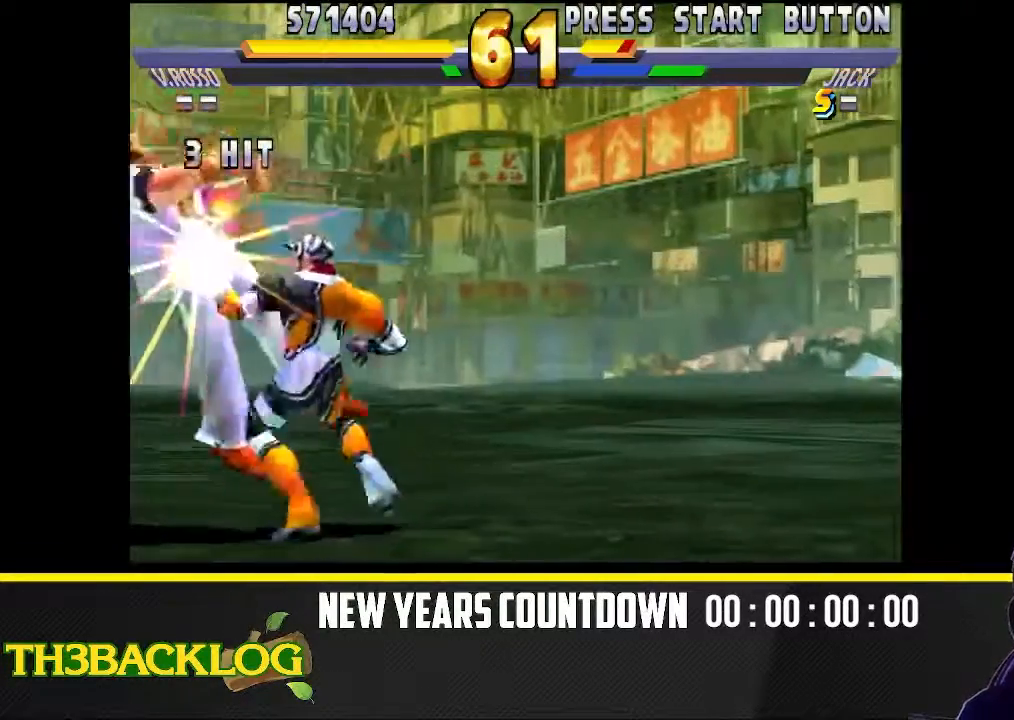
{"buttons": ["CIRCLE"], "left_stick": "down-left", "events": [[100, "TRIANGLE", "down"], [150, "TRIANGLE", "up"], [233, "left_stick", "left"], [267, "TRIANGLE", "down"], [333, "TRIANGLE", "up"], [400, "left_stick", "down-right"], [483, "left_stick", "down-left"], [500, "CIRCLE", "down"]]}
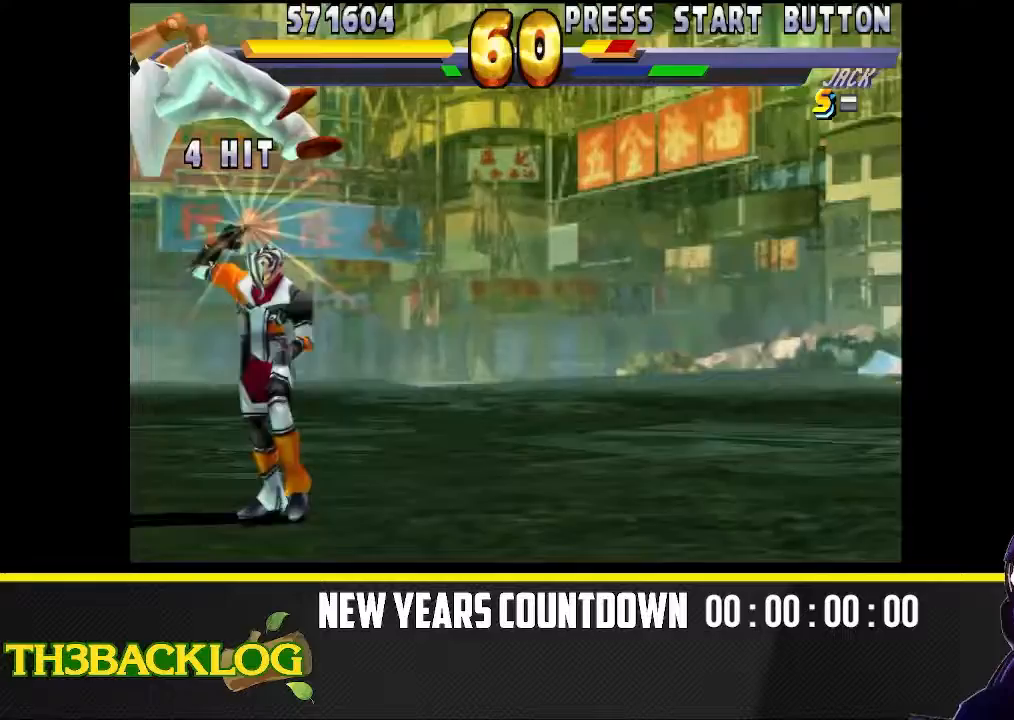
{"buttons": ["CIRCLE"], "left_stick": "up-left", "events": [[50, "CIRCLE", "up"], [167, "CIRCLE", "down"], [217, "CIRCLE", "up"], [283, "left_stick", "down"], [317, "CIRCLE", "down"], [417, "CIRCLE", "up"], [417, "left_stick", "up-left"], [500, "CIRCLE", "down"]]}
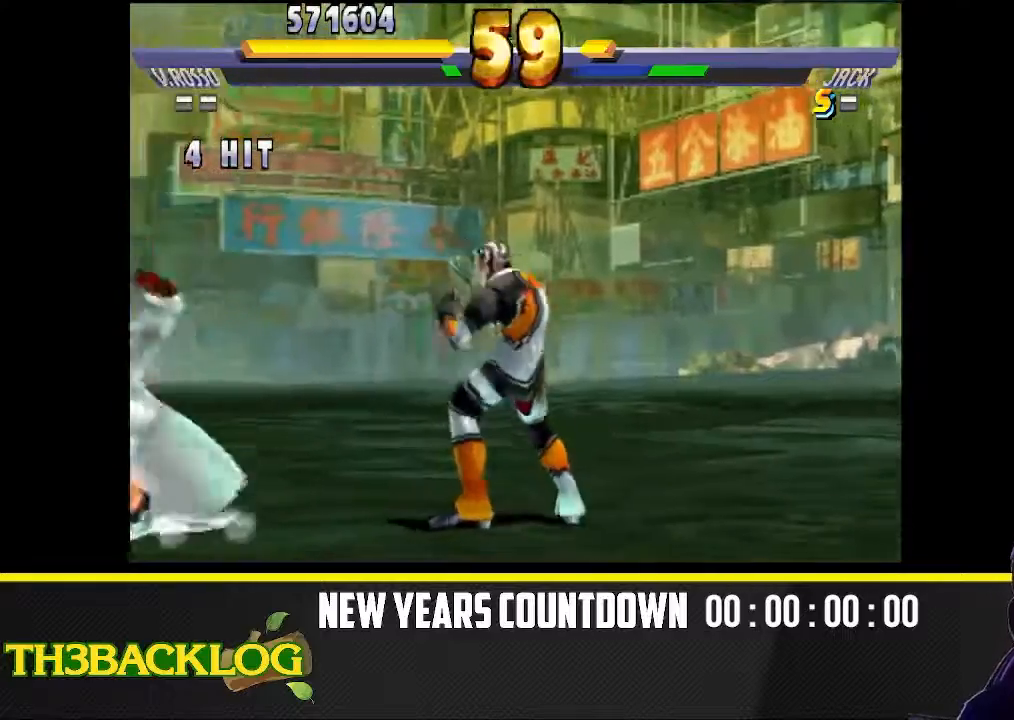
{"buttons": [], "left_stick": "center", "events": [[100, "CIRCLE", "up"], [117, "left_stick", "center"]]}
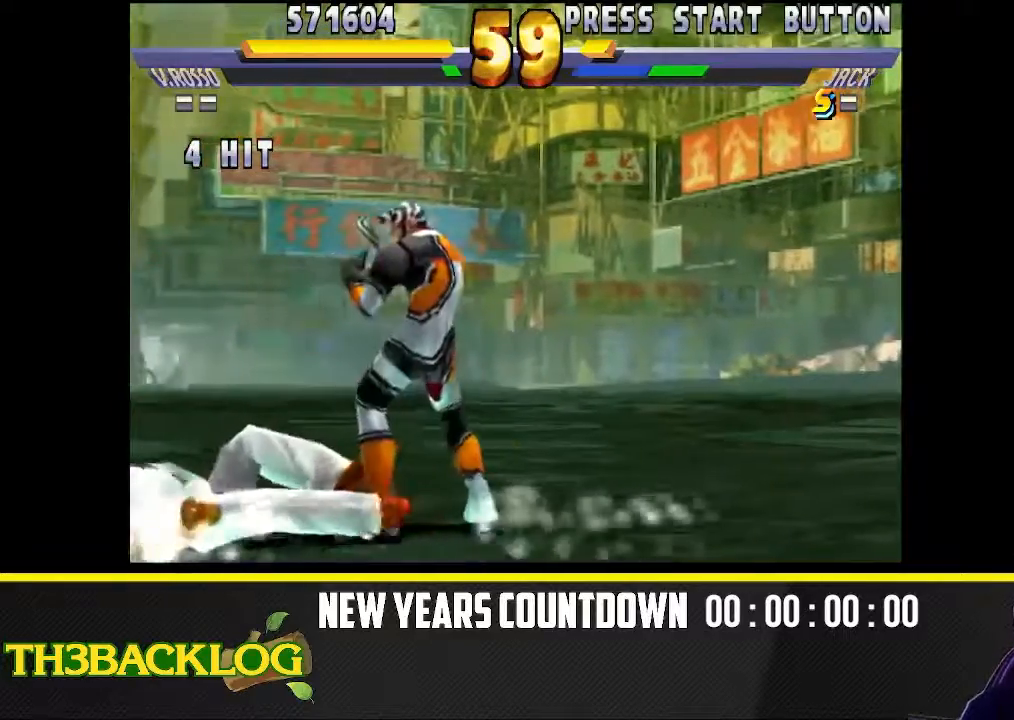
{"buttons": [], "left_stick": "down-left", "events": [[67, "left_stick", "right"], [467, "left_stick", "down-left"]]}
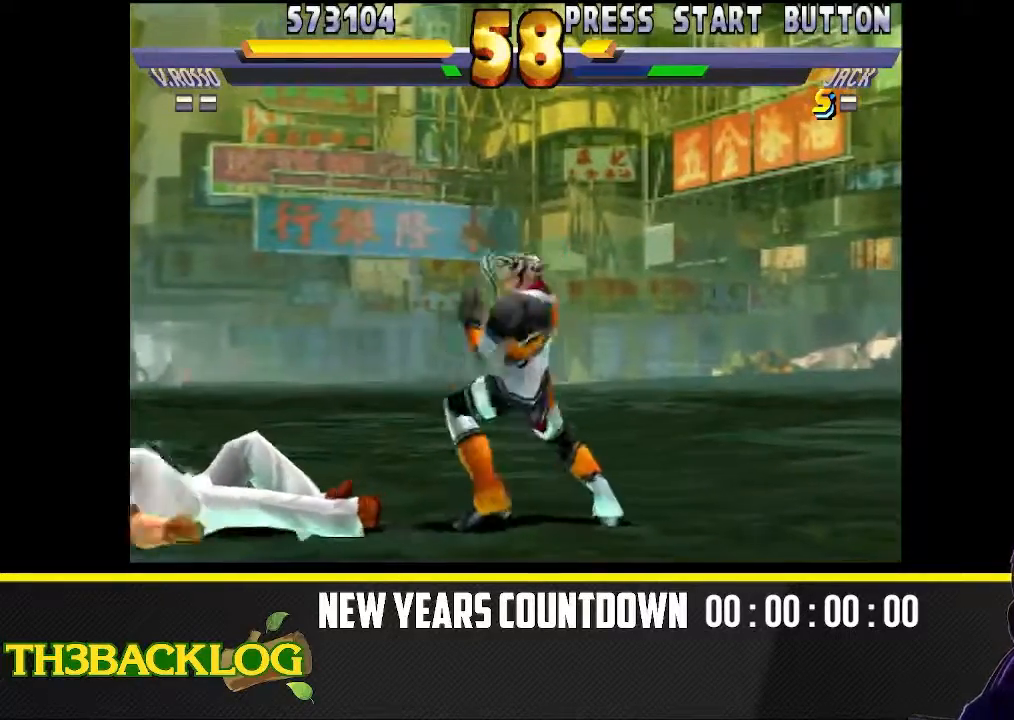
{"buttons": [], "left_stick": "left", "events": [[133, "left_stick", "down"], [167, "TRIANGLE", "down"], [217, "TRIANGLE", "up"], [250, "TRIANGLE", "down"], [267, "left_stick", "left"], [317, "TRIANGLE", "up"], [333, "left_stick", "center"], [383, "left_stick", "down"], [433, "TRIANGLE", "down"], [500, "TRIANGLE", "up"], [500, "left_stick", "left"]]}
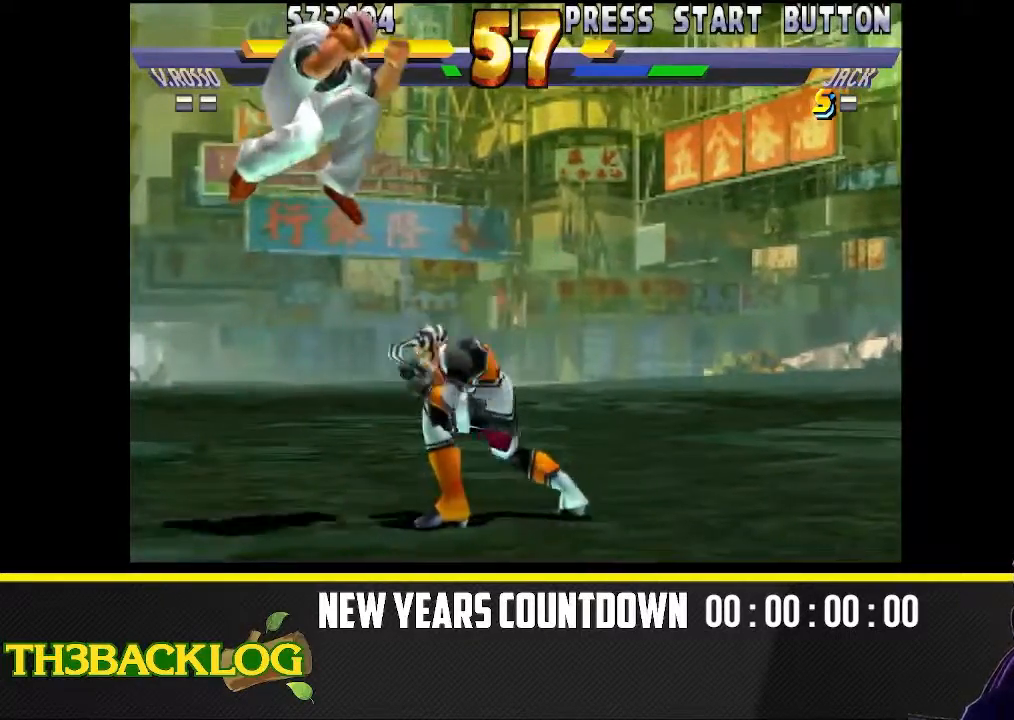
{"buttons": [], "left_stick": "down-right", "events": [[50, "left_stick", "center"], [117, "left_stick", "right"], [333, "left_stick", "down-right"]]}
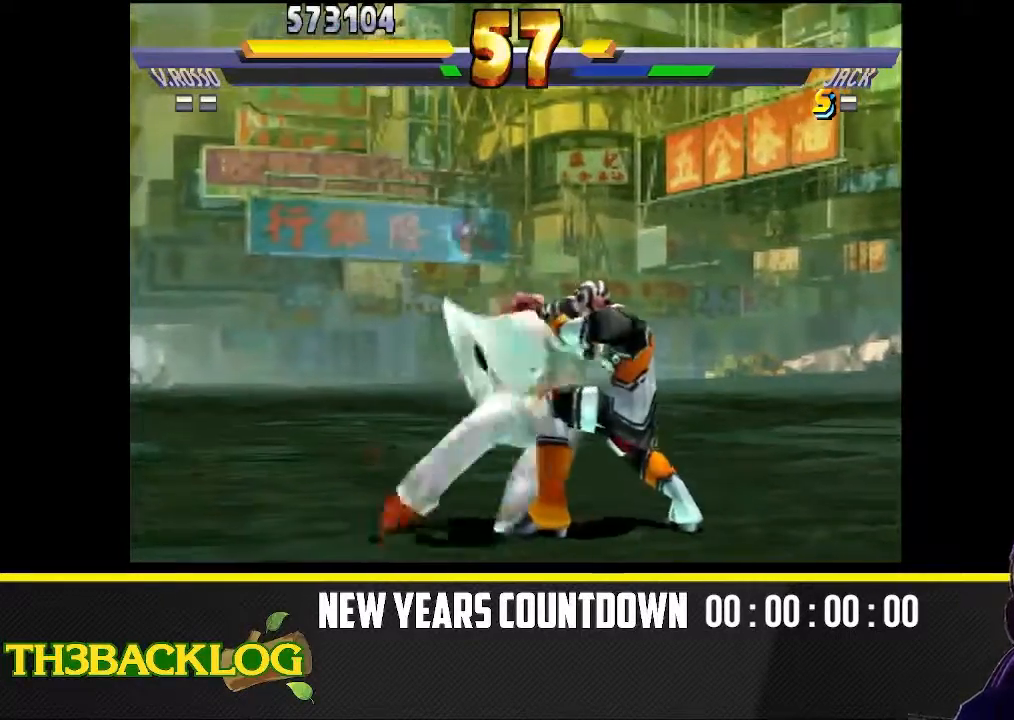
{"buttons": [], "left_stick": "down-right", "events": [[200, "TRIANGLE", "down"], [333, "TRIANGLE", "up"]]}
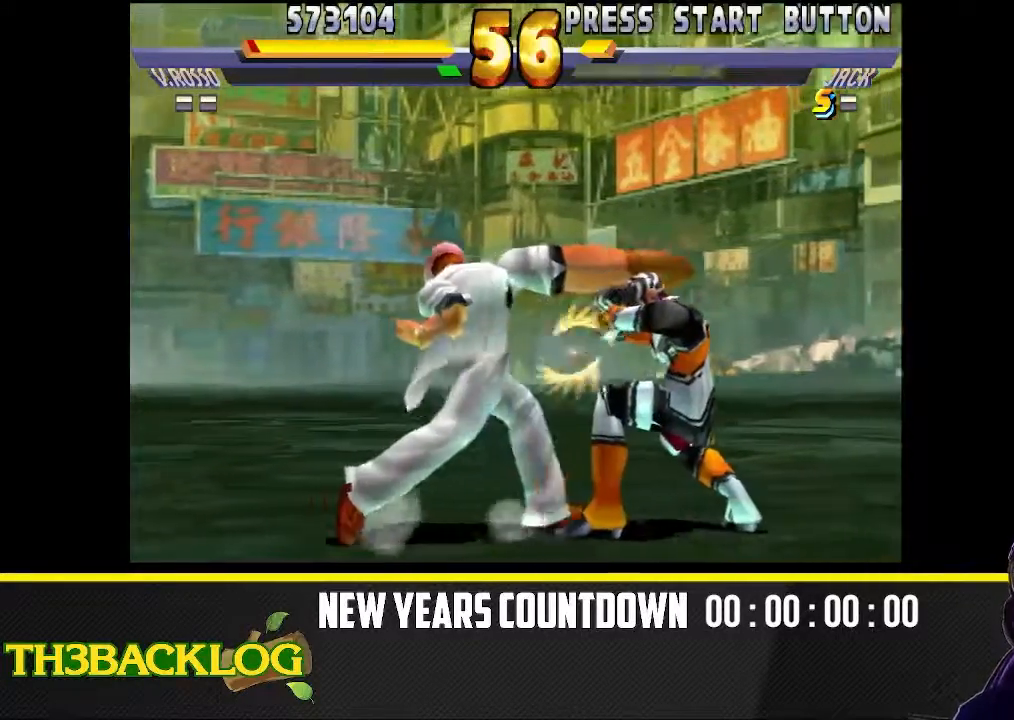
{"buttons": [], "left_stick": "down", "events": [[283, "left_stick", "down-left"], [300, "CIRCLE", "down"], [317, "CIRCLE", "up"], [350, "CIRCLE", "down"], [367, "CIRCLE", "up"], [383, "left_stick", "right"], [450, "left_stick", "center"], [500, "left_stick", "down"]]}